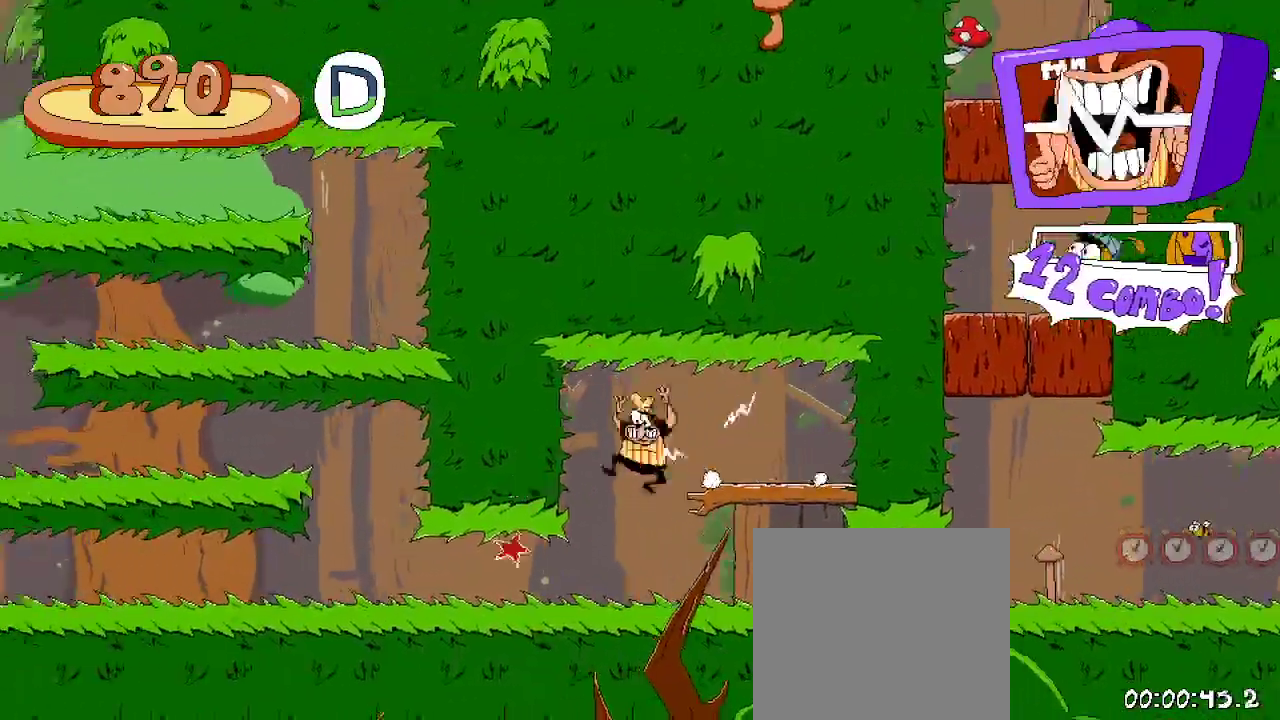
Gameplay with a controller (Xbox layout); each line is a JSON object with the inputs held at the frame after it. "events" lists button and stick changes between this image and that frame as [ms after this image, input, new state], when the widget could be followed in between. Not read: L3 R3.
{"buttons": ["R2", "DPAD_RIGHT"], "left_stick": "center", "right_stick": "center", "events": [[33, "DPAD_LEFT", "up"], [100, "DPAD_RIGHT", "down"], [133, "R2", "down"]]}
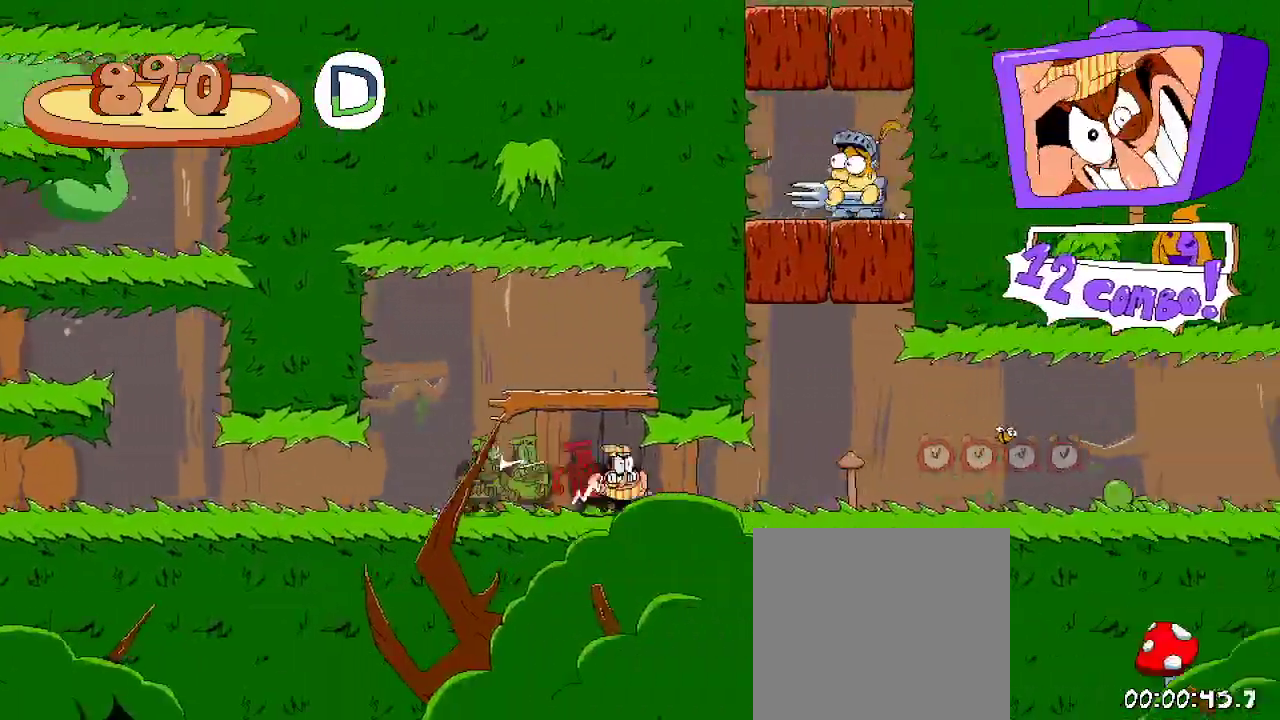
{"buttons": ["R2", "DPAD_RIGHT"], "left_stick": "center", "right_stick": "center", "events": []}
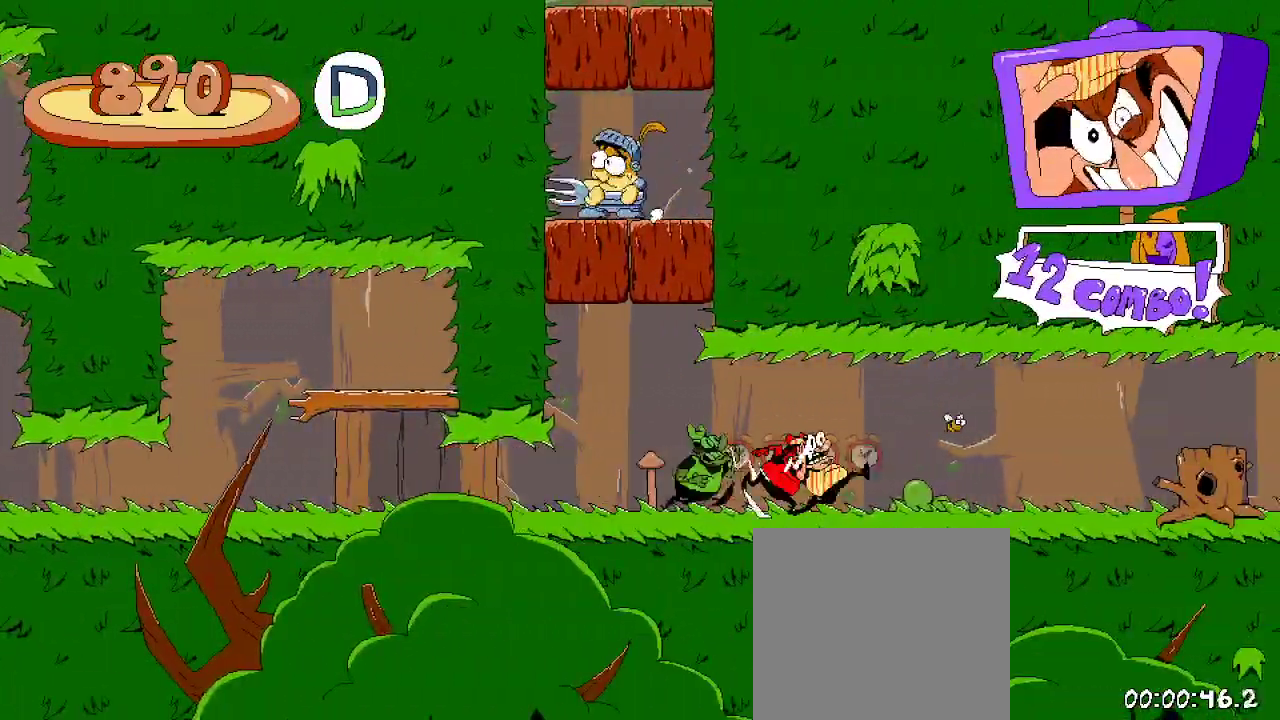
{"buttons": ["R2", "DPAD_RIGHT"], "left_stick": "center", "right_stick": "center", "events": []}
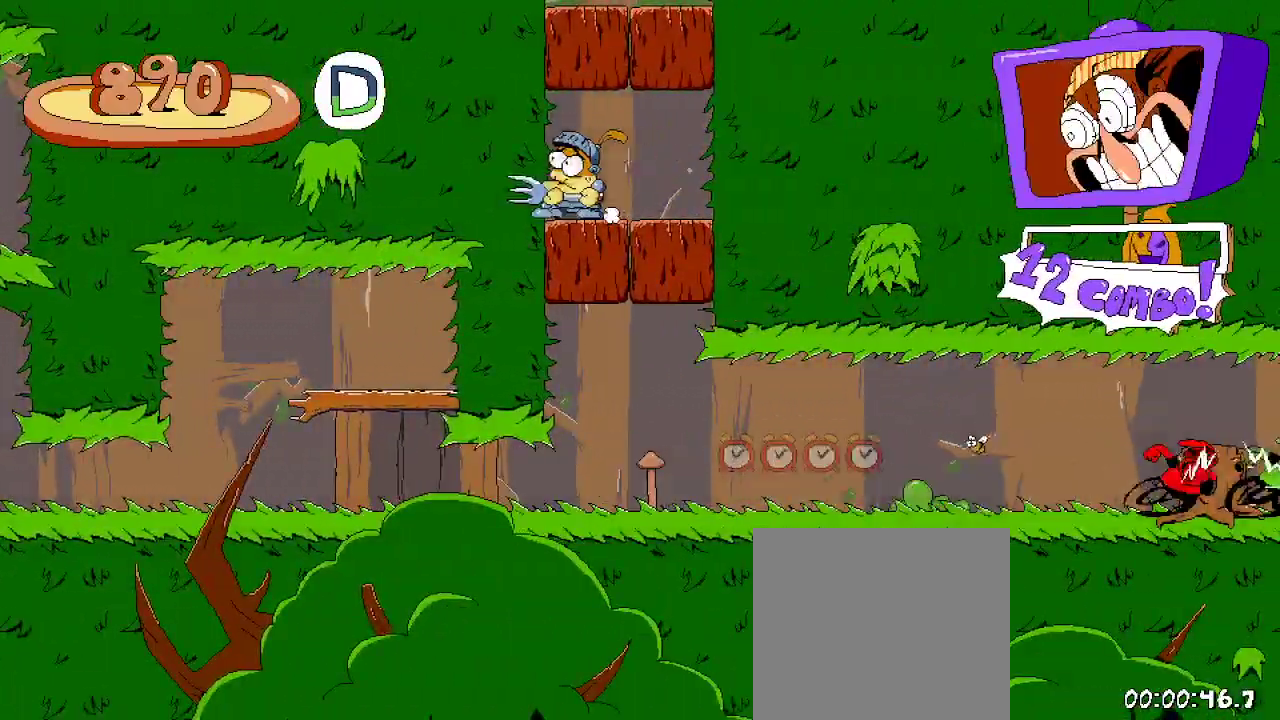
{"buttons": ["R2", "DPAD_RIGHT"], "left_stick": "center", "right_stick": "center", "events": []}
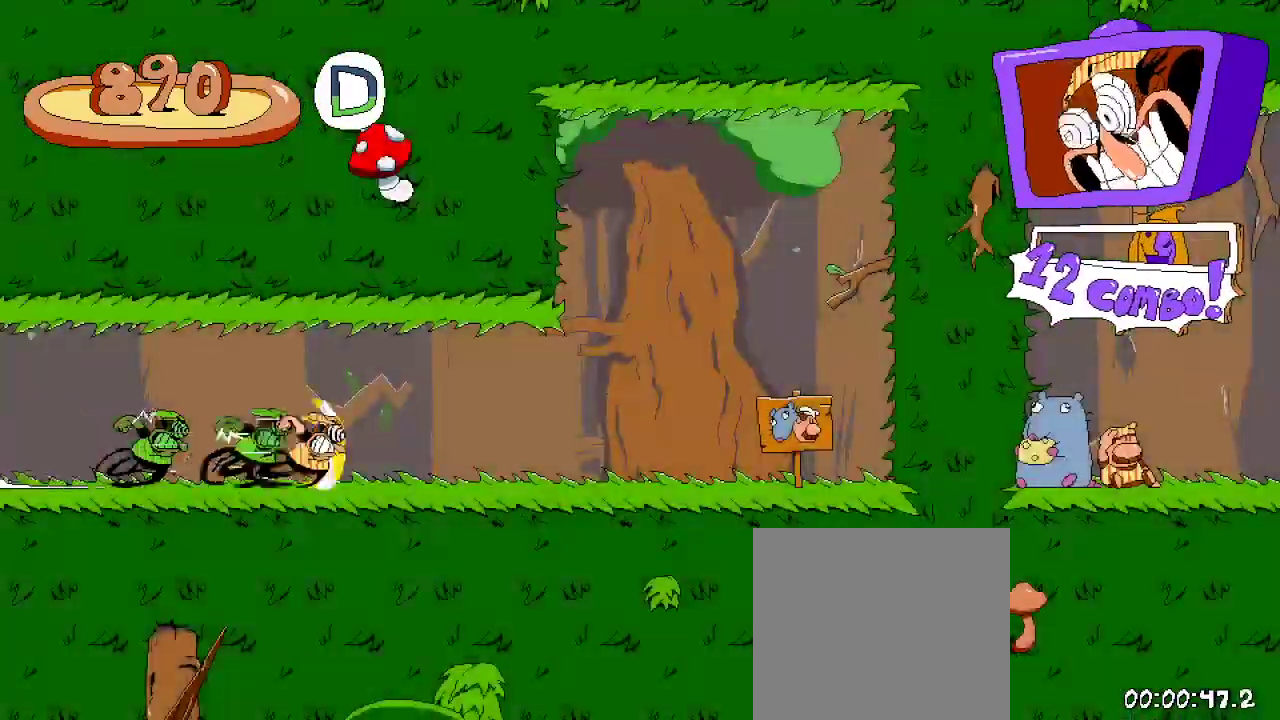
{"buttons": ["R2", "DPAD_RIGHT"], "left_stick": "center", "right_stick": "center", "events": []}
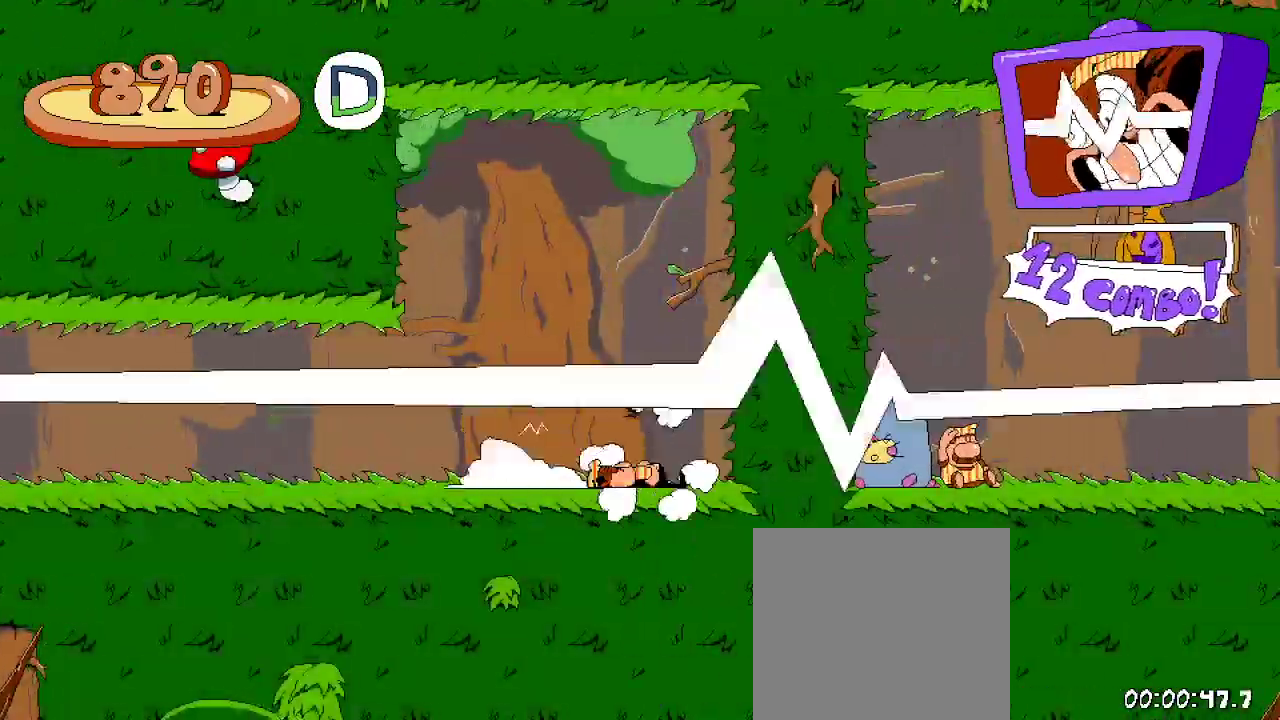
{"buttons": ["R2", "DPAD_RIGHT"], "left_stick": "center", "right_stick": "center", "events": []}
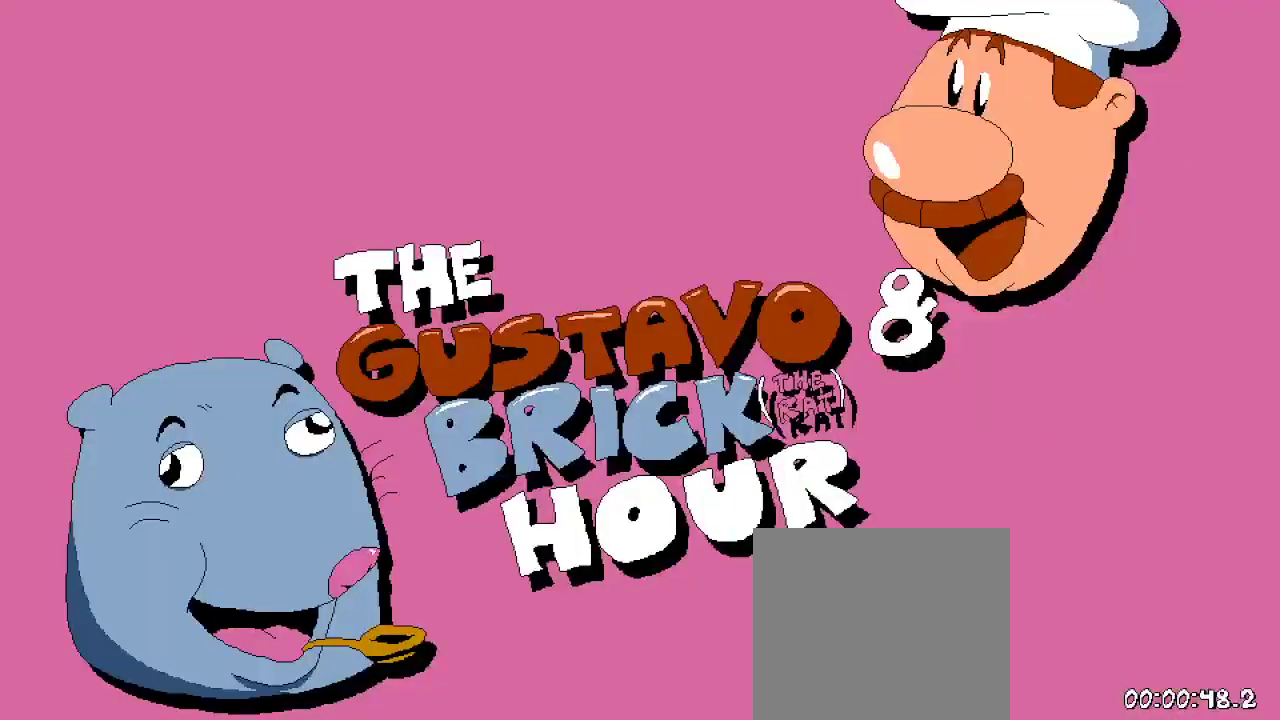
{"buttons": ["R2", "DPAD_RIGHT"], "left_stick": "center", "right_stick": "center", "events": []}
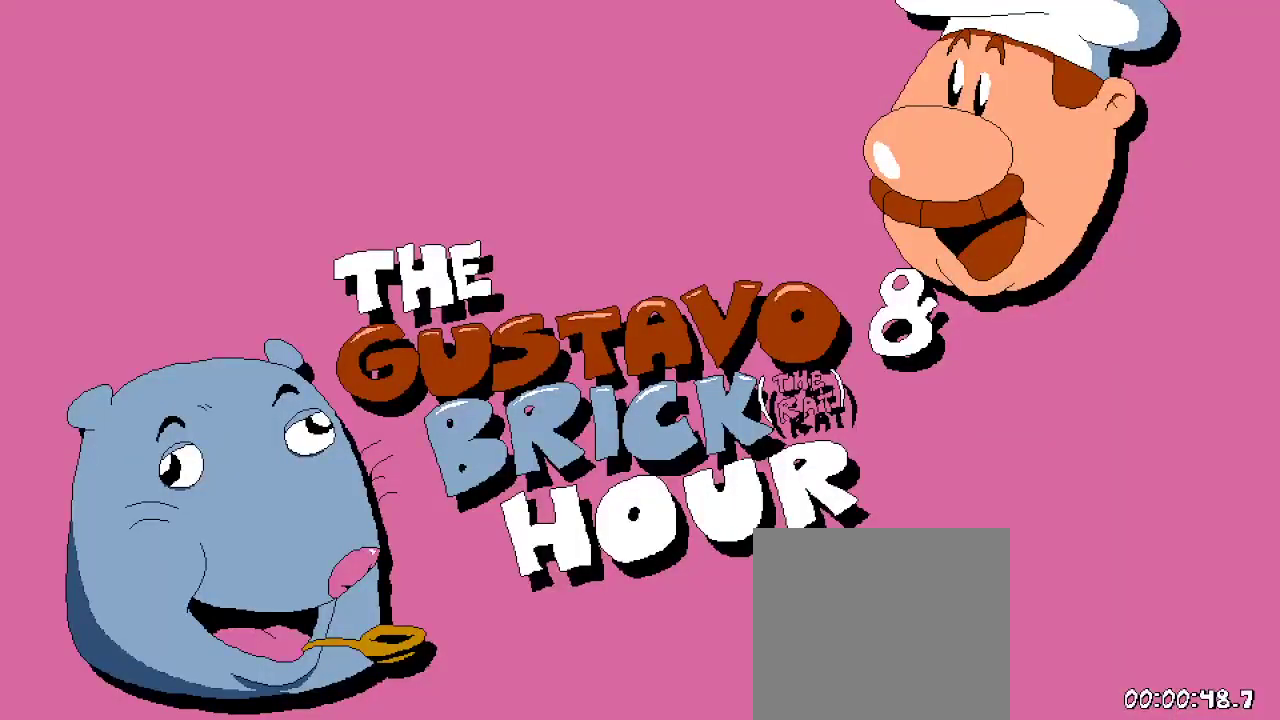
{"buttons": ["R2", "DPAD_RIGHT"], "left_stick": "center", "right_stick": "center", "events": []}
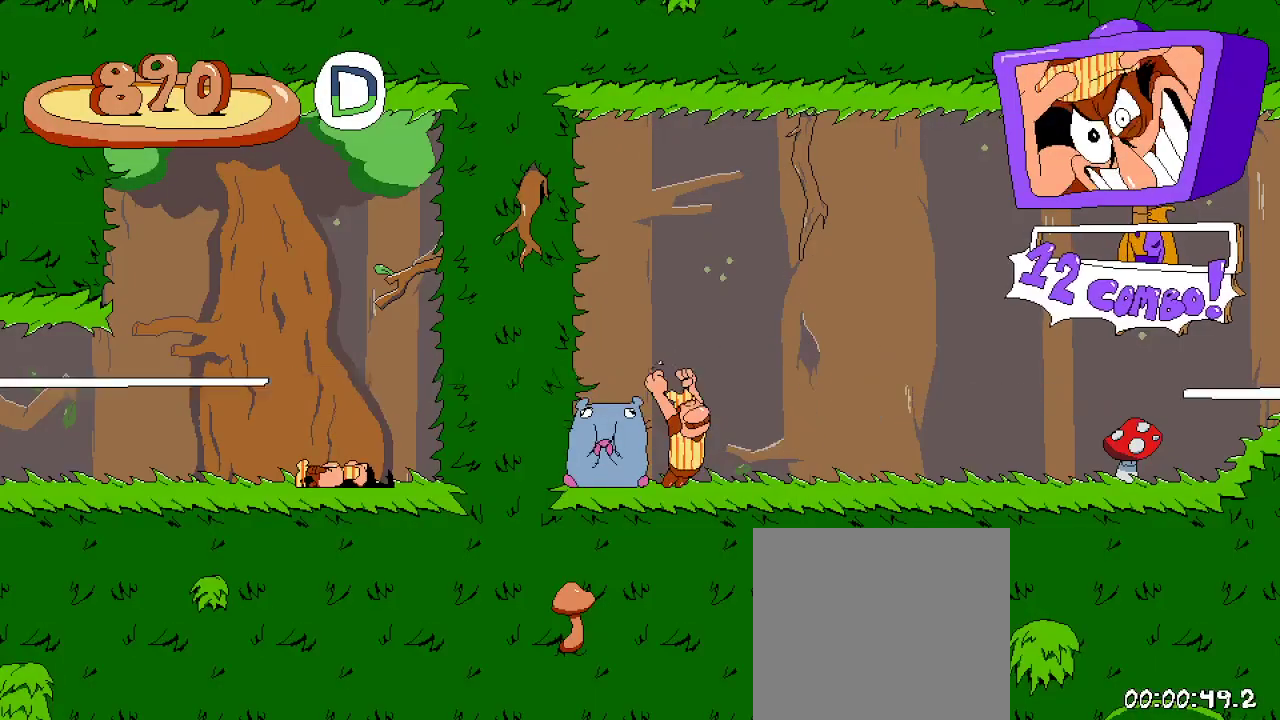
{"buttons": ["R2", "DPAD_RIGHT"], "left_stick": "center", "right_stick": "center", "events": []}
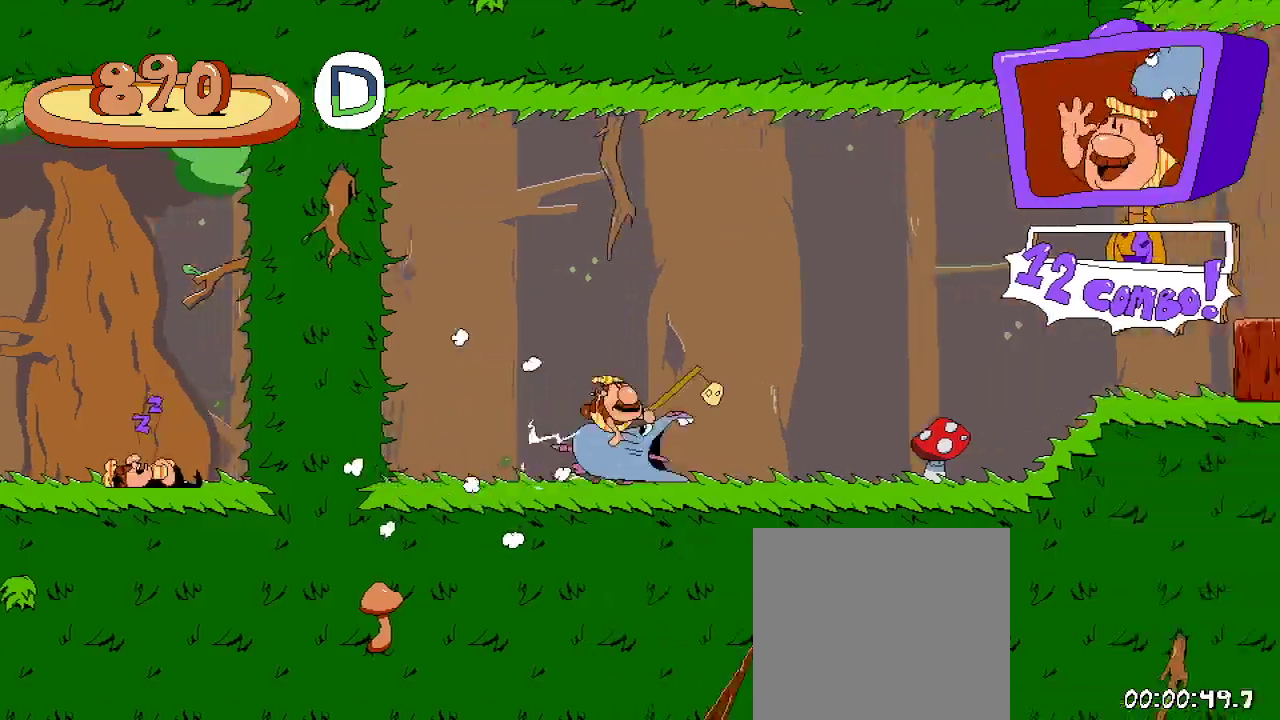
{"buttons": ["R2", "DPAD_RIGHT"], "left_stick": "center", "right_stick": "center", "events": []}
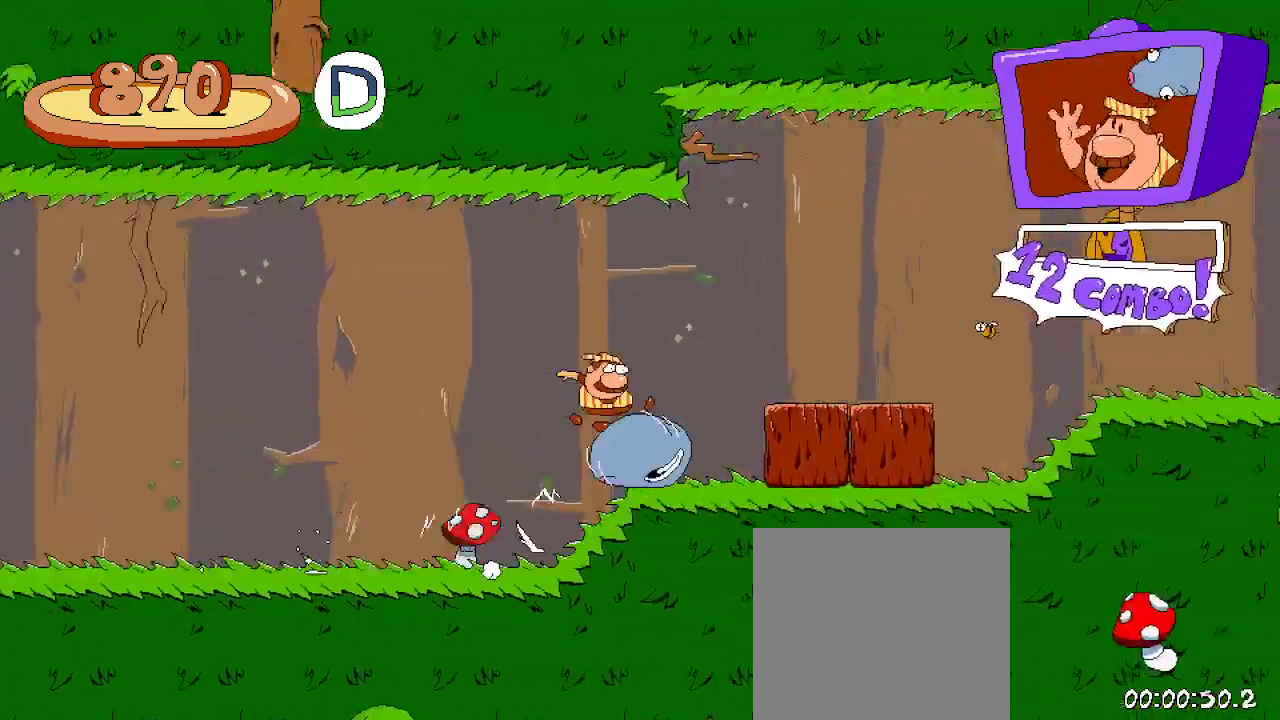
{"buttons": ["R2", "DPAD_RIGHT"], "left_stick": "center", "right_stick": "center", "events": []}
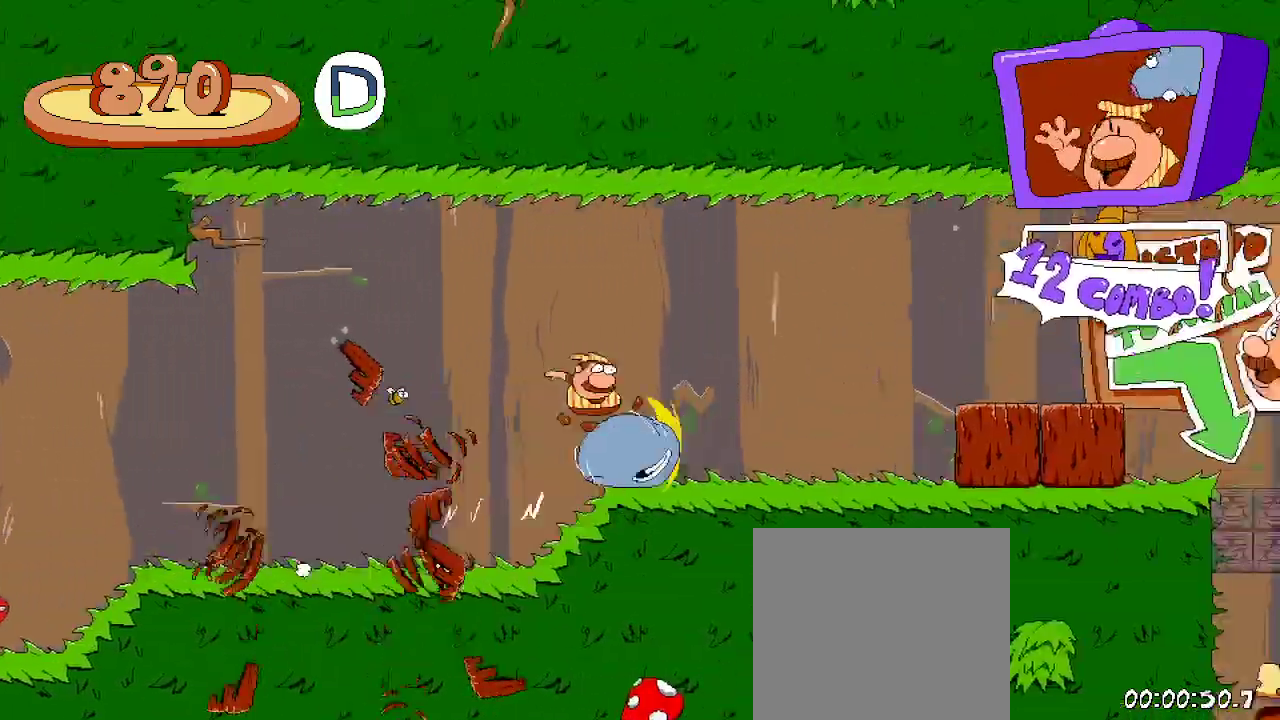
{"buttons": ["R2", "DPAD_RIGHT"], "left_stick": "center", "right_stick": "center", "events": []}
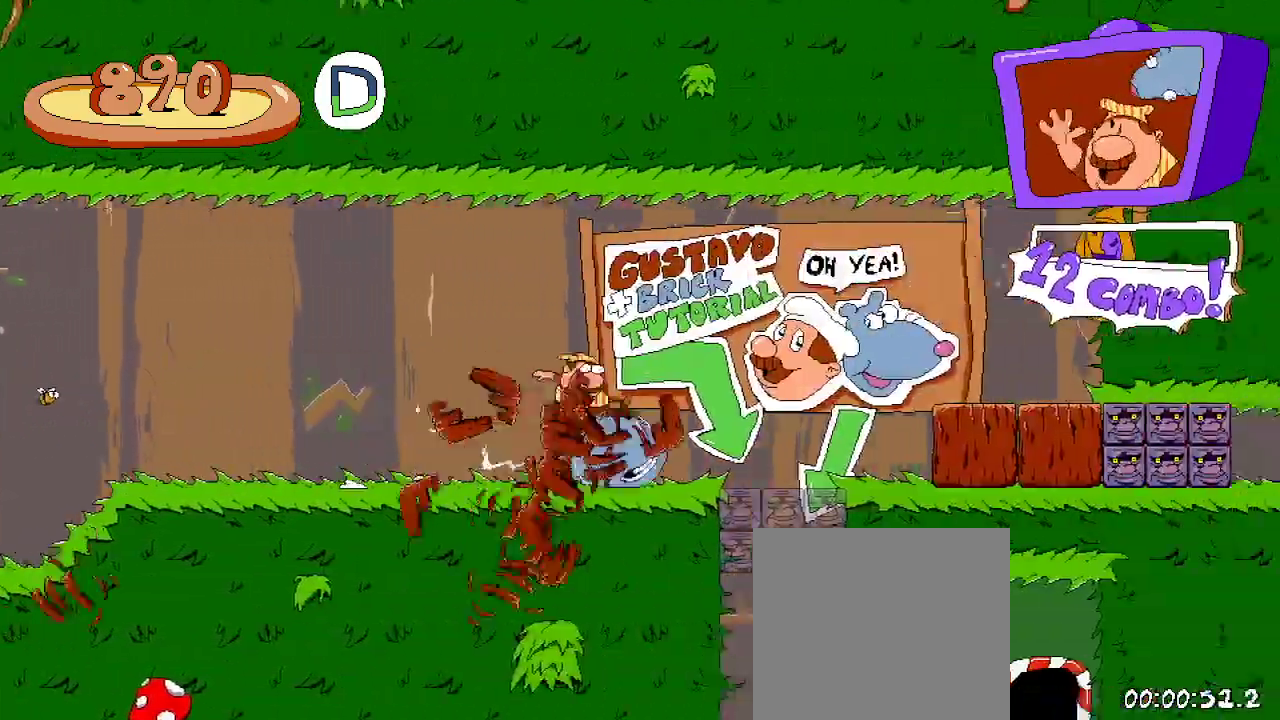
{"buttons": ["R2"], "left_stick": "center", "right_stick": "center", "events": [[67, "DPAD_RIGHT", "up"], [133, "R2", "up"], [233, "DPAD_LEFT", "down"], [433, "DPAD_LEFT", "up"], [500, "R2", "down"]]}
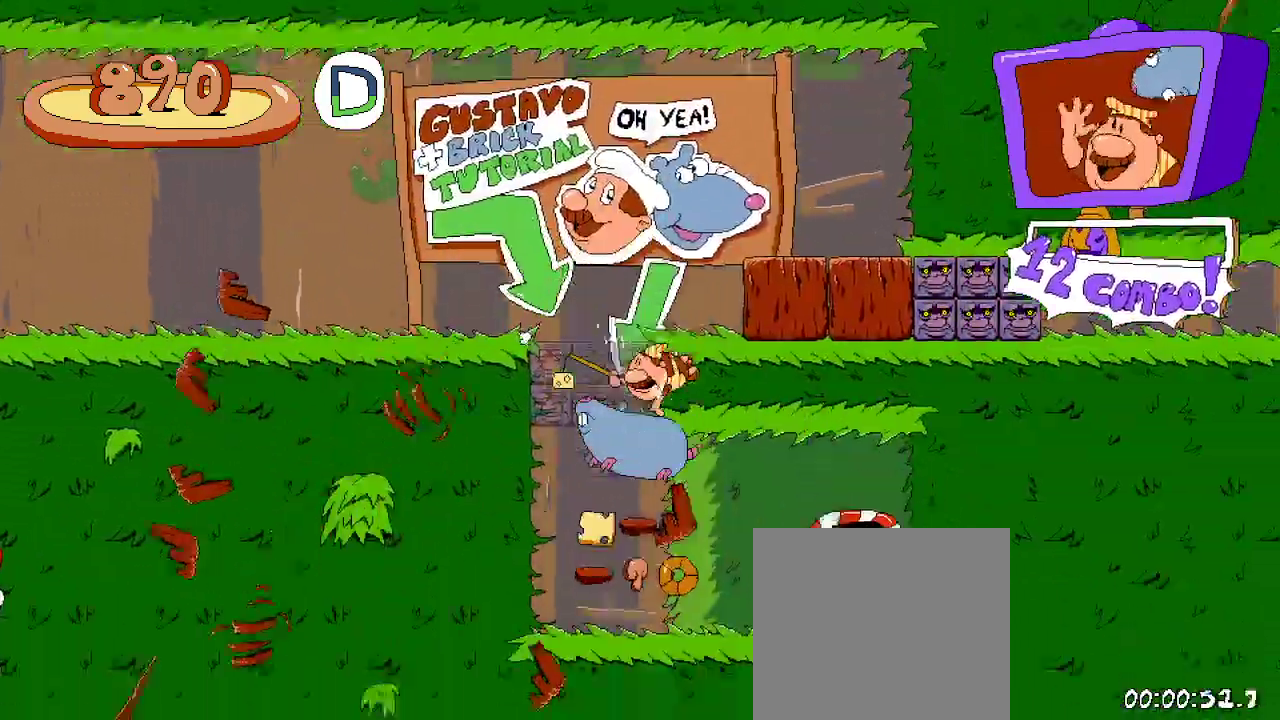
{"buttons": ["R2", "DPAD_RIGHT"], "left_stick": "center", "right_stick": "center", "events": [[100, "DPAD_RIGHT", "down"]]}
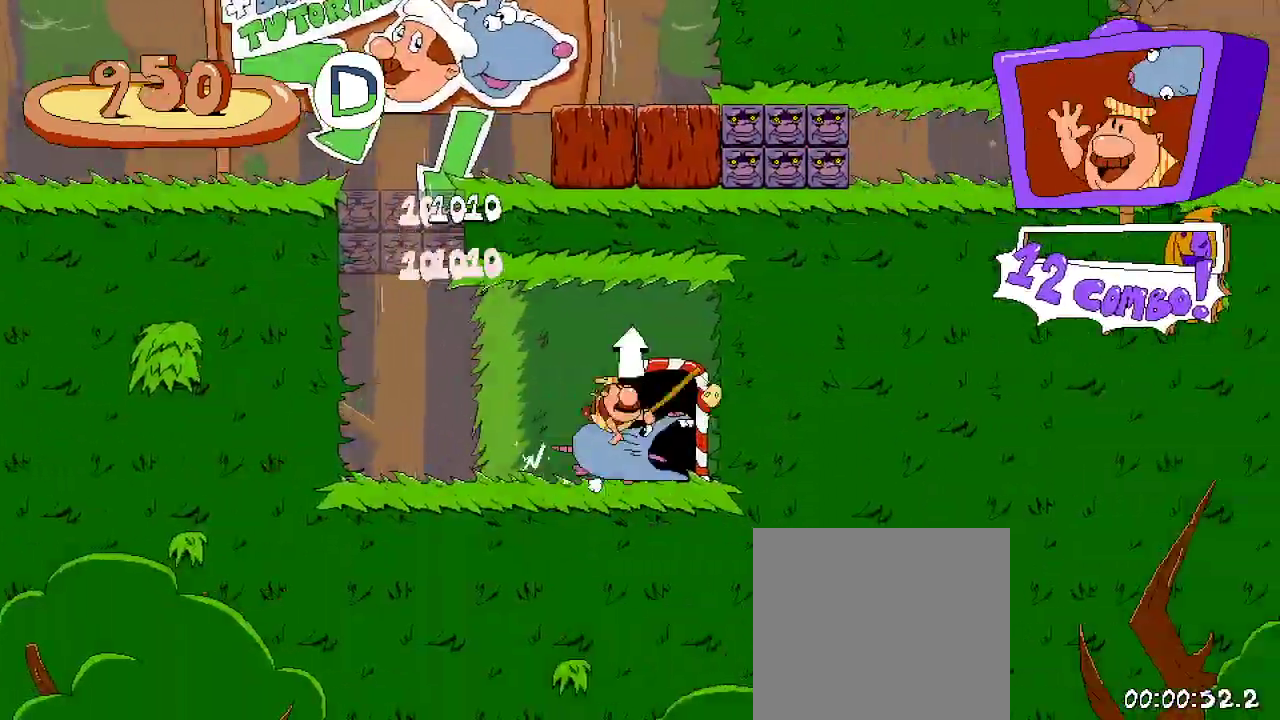
{"buttons": ["R2"], "left_stick": "center", "right_stick": "center", "events": [[33, "DPAD_RIGHT", "up"], [33, "DPAD_UP", "down"], [133, "DPAD_UP", "up"]]}
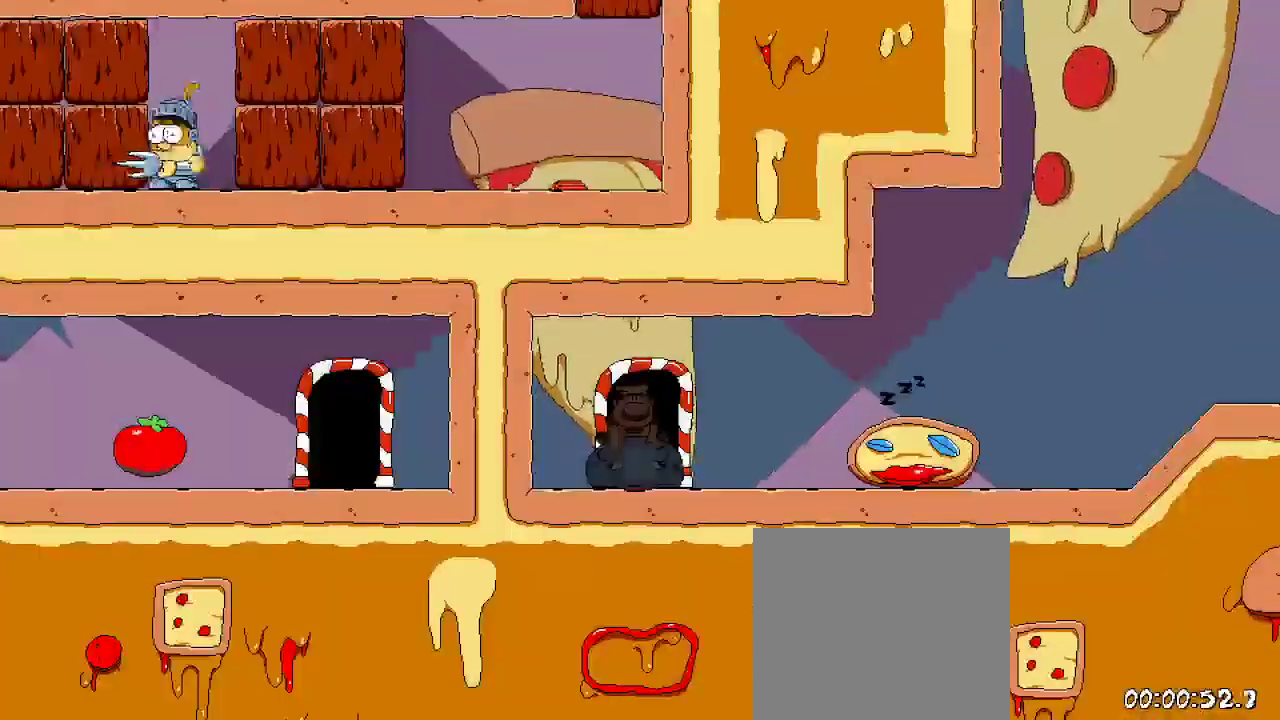
{"buttons": ["R2", "DPAD_RIGHT"], "left_stick": "center", "right_stick": "center", "events": [[267, "DPAD_RIGHT", "down"]]}
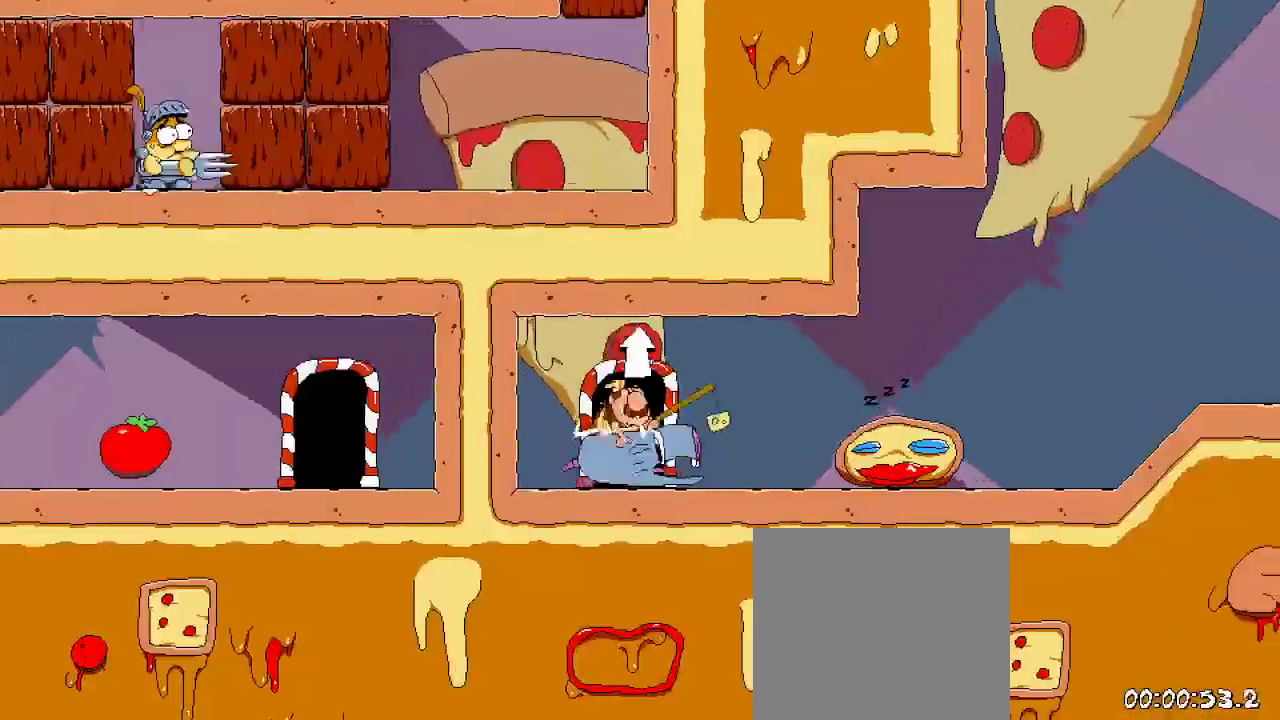
{"buttons": ["R2", "DPAD_RIGHT"], "left_stick": "center", "right_stick": "center", "events": []}
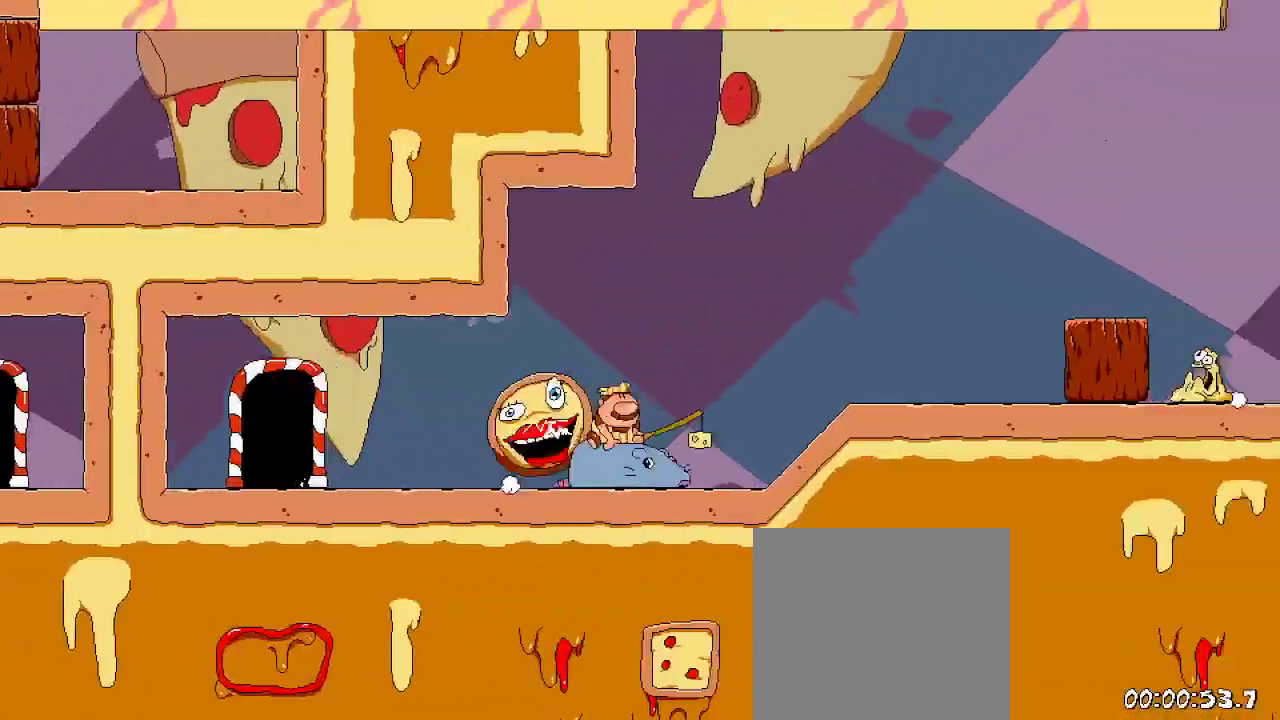
{"buttons": ["R2", "DPAD_RIGHT"], "left_stick": "center", "right_stick": "center", "events": []}
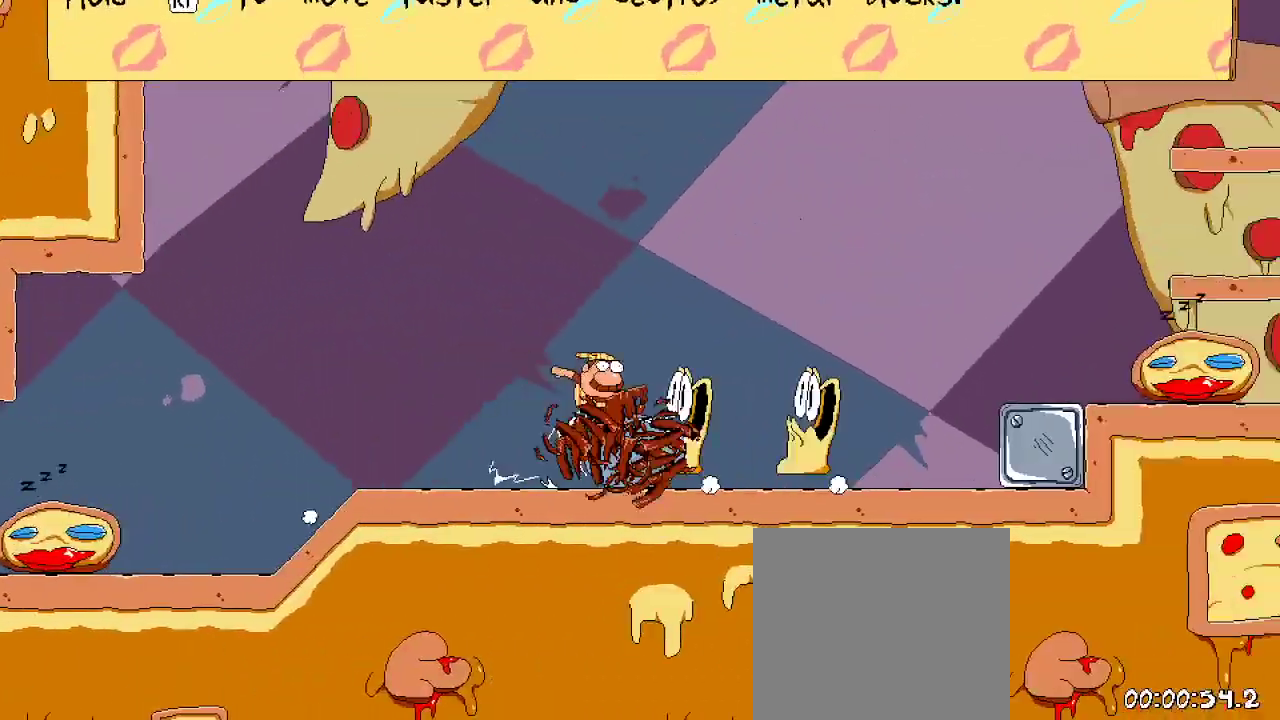
{"buttons": ["A", "R2", "DPAD_UP", "DPAD_RIGHT"], "left_stick": "center", "right_stick": "center", "events": [[433, "A", "down"], [467, "DPAD_UP", "down"]]}
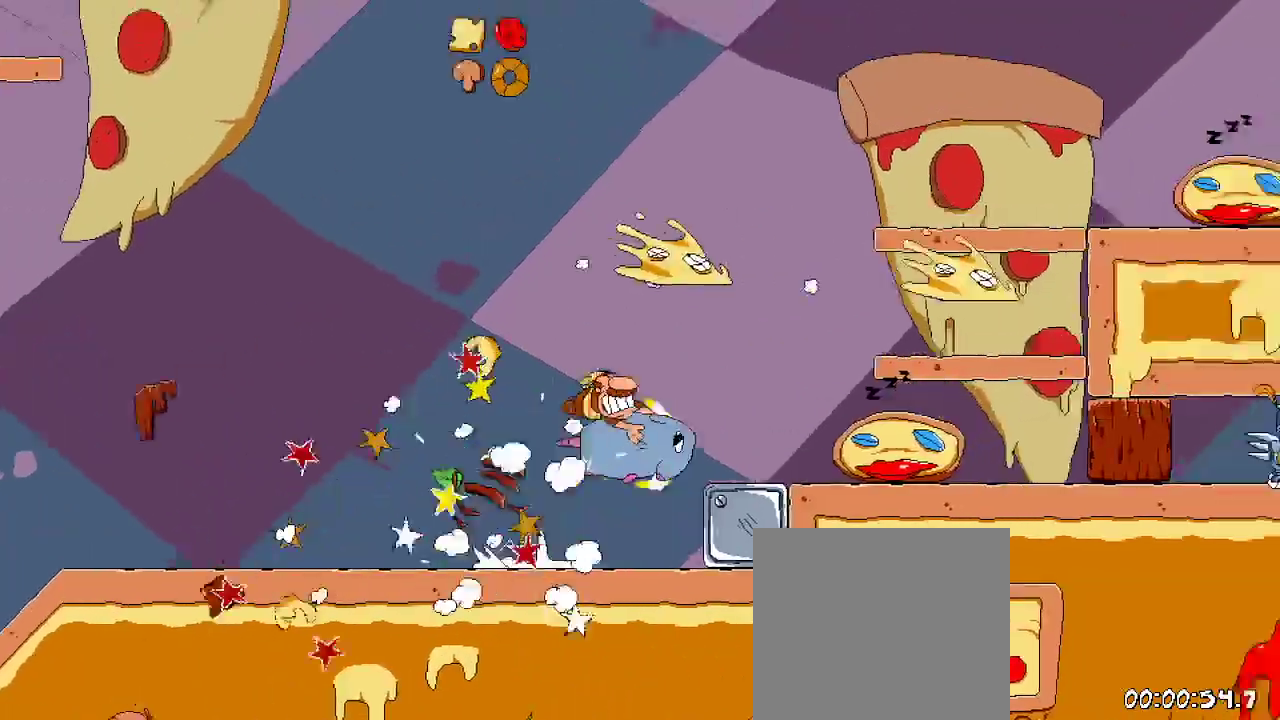
{"buttons": ["R2", "DPAD_LEFT"], "left_stick": "center", "right_stick": "center", "events": [[33, "X", "down"], [100, "A", "up"], [100, "DPAD_UP", "up"], [200, "DPAD_DOWN", "down"], [233, "DPAD_RIGHT", "up"], [233, "X", "up"], [267, "DPAD_DOWN", "up"], [333, "DPAD_LEFT", "down"]]}
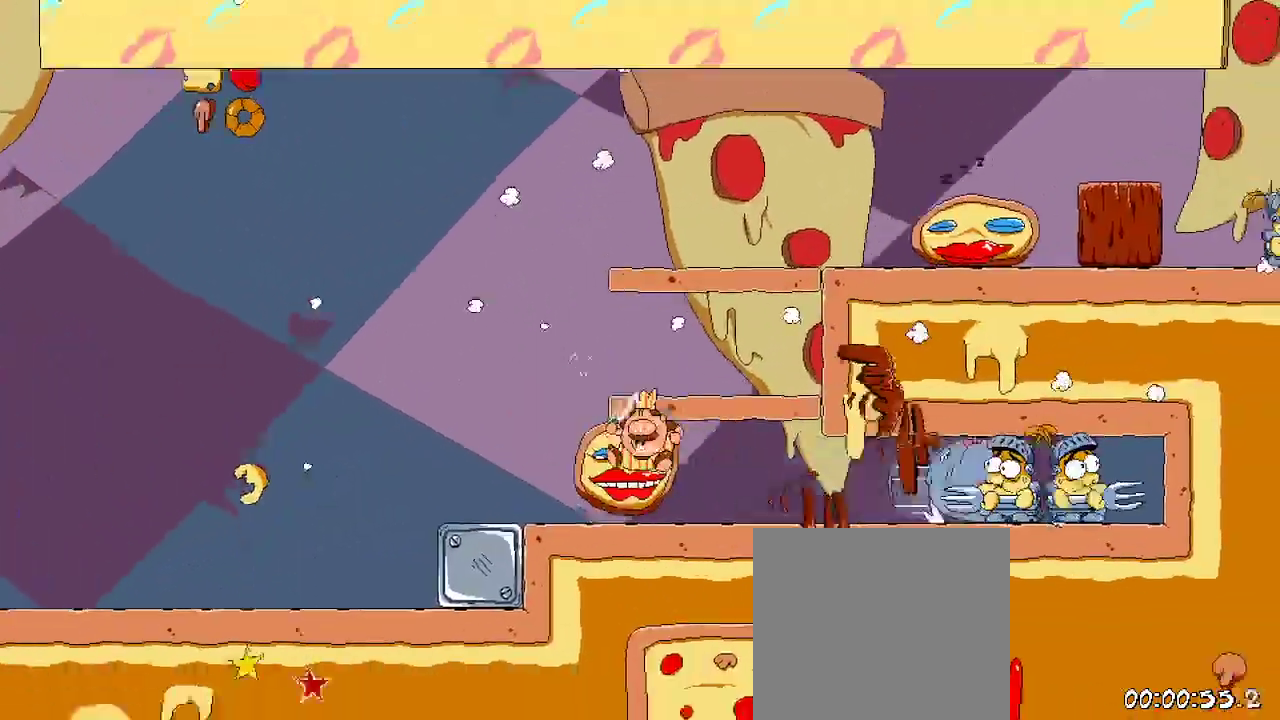
{"buttons": ["R2", "DPAD_LEFT"], "left_stick": "center", "right_stick": "center", "events": [[133, "DPAD_LEFT", "up"], [333, "DPAD_LEFT", "down"]]}
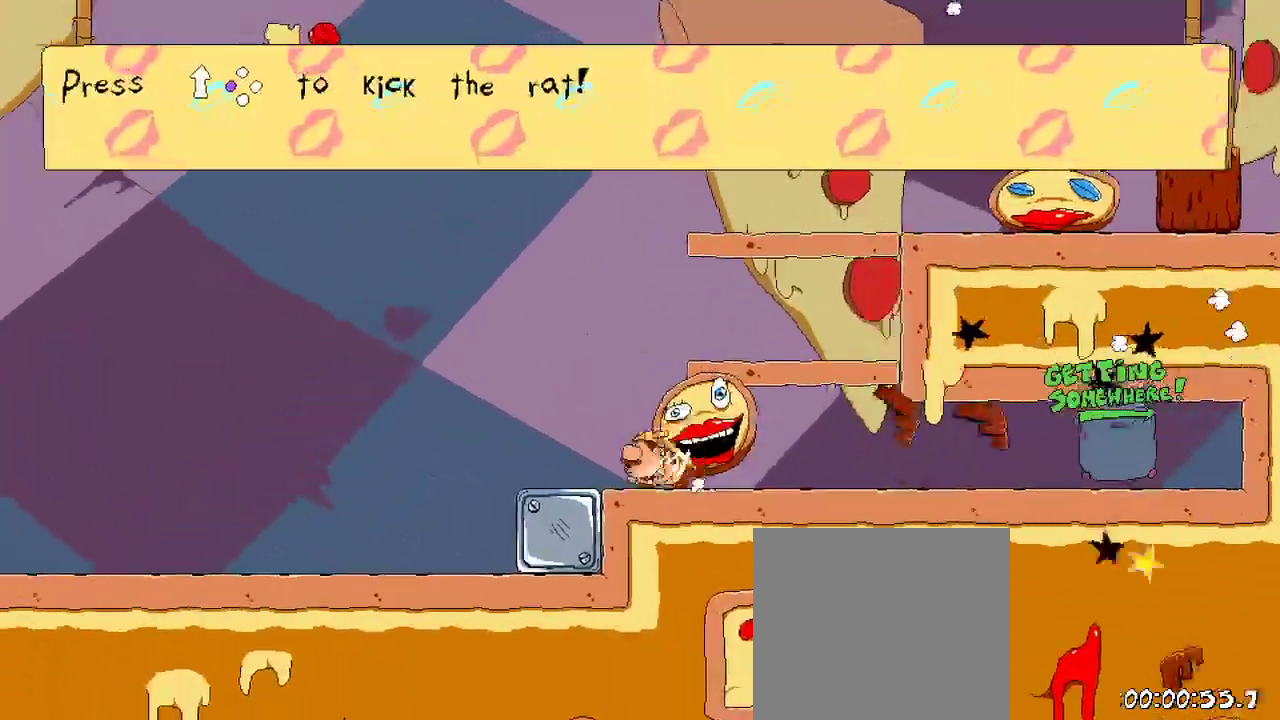
{"buttons": ["R2"], "left_stick": "center", "right_stick": "center"}
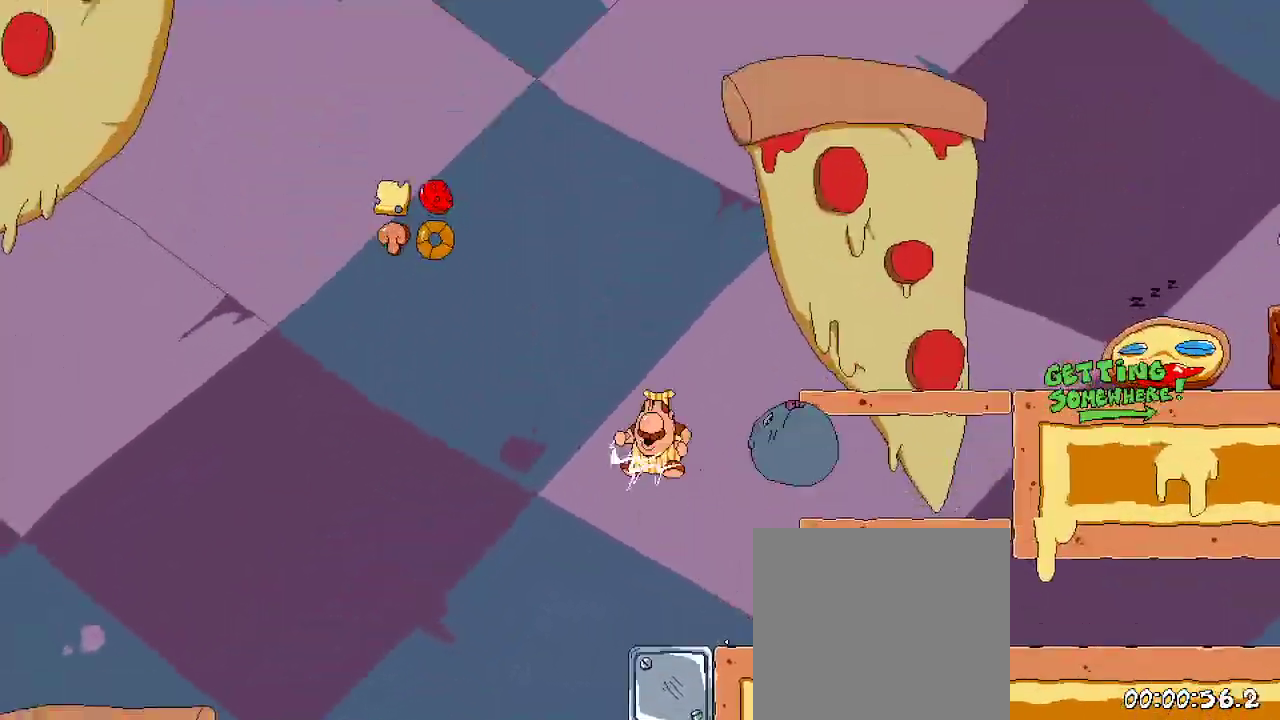
{"buttons": ["R2"], "left_stick": "center", "right_stick": "center", "events": [[167, "A", "down"], [400, "A", "up"]]}
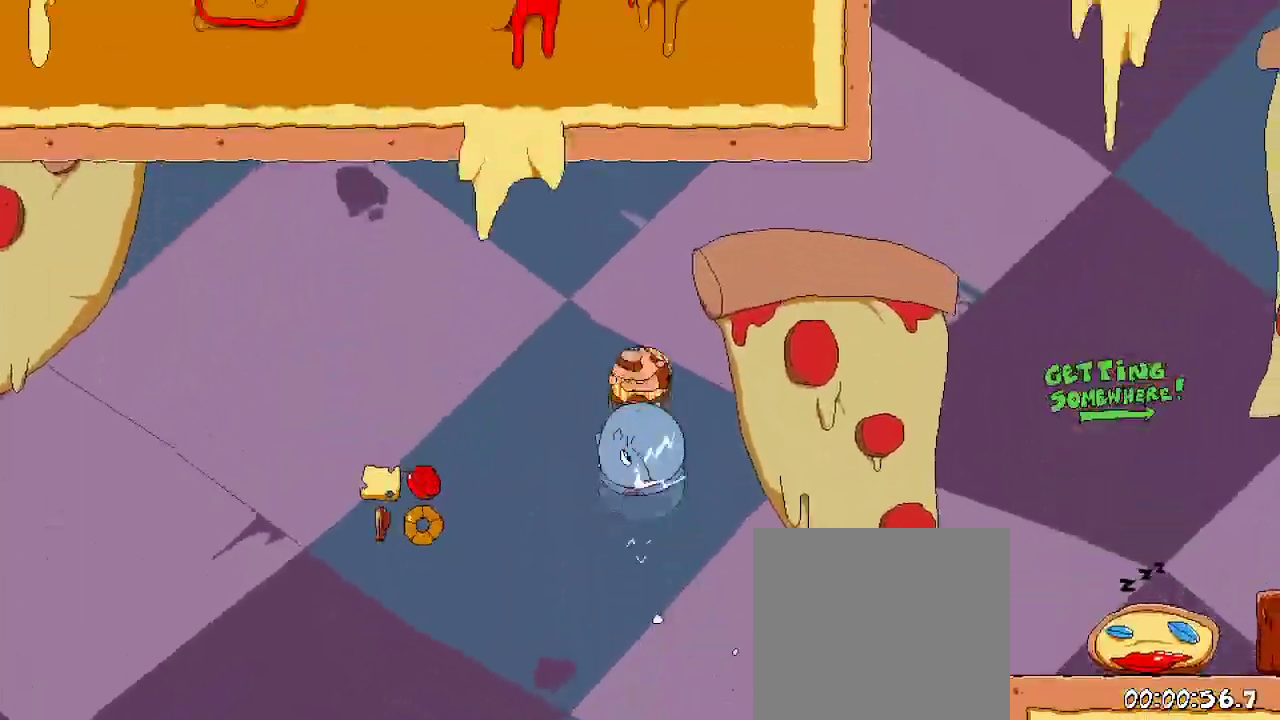
{"buttons": ["R2"], "left_stick": "center", "right_stick": "center", "events": []}
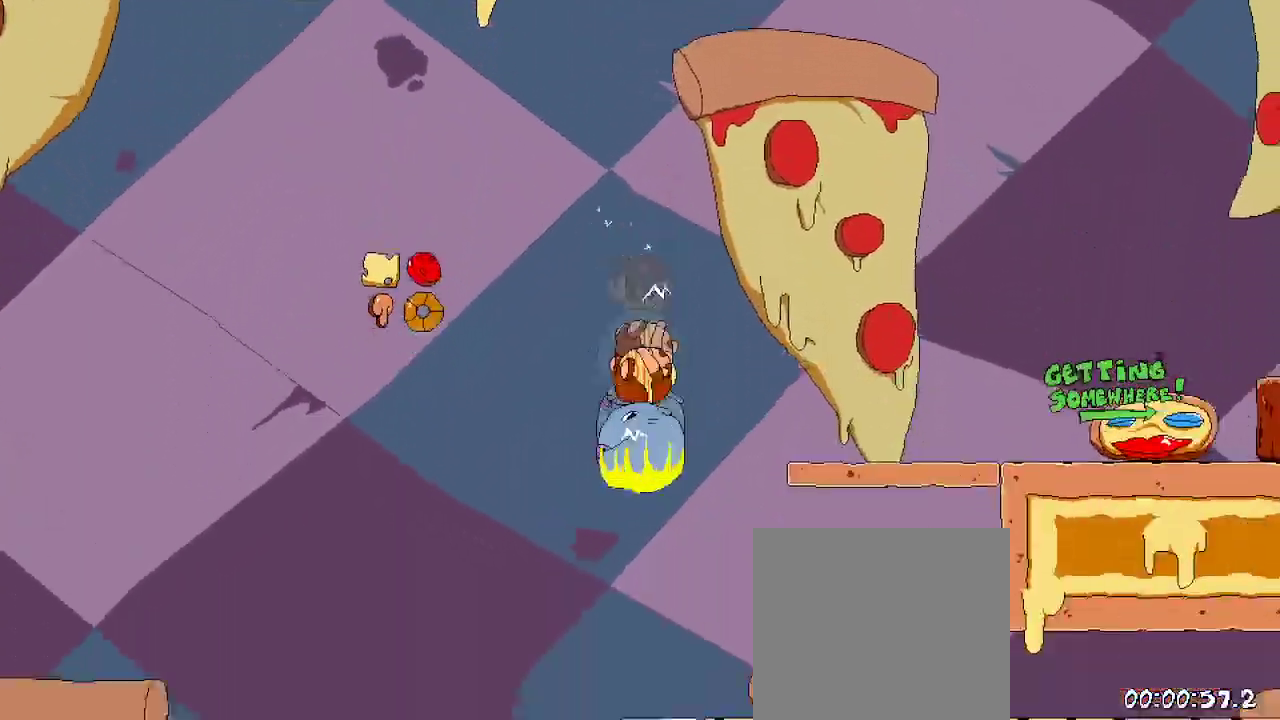
{"buttons": ["A", "R2"], "left_stick": "center", "right_stick": "center", "events": [[500, "A", "down"]]}
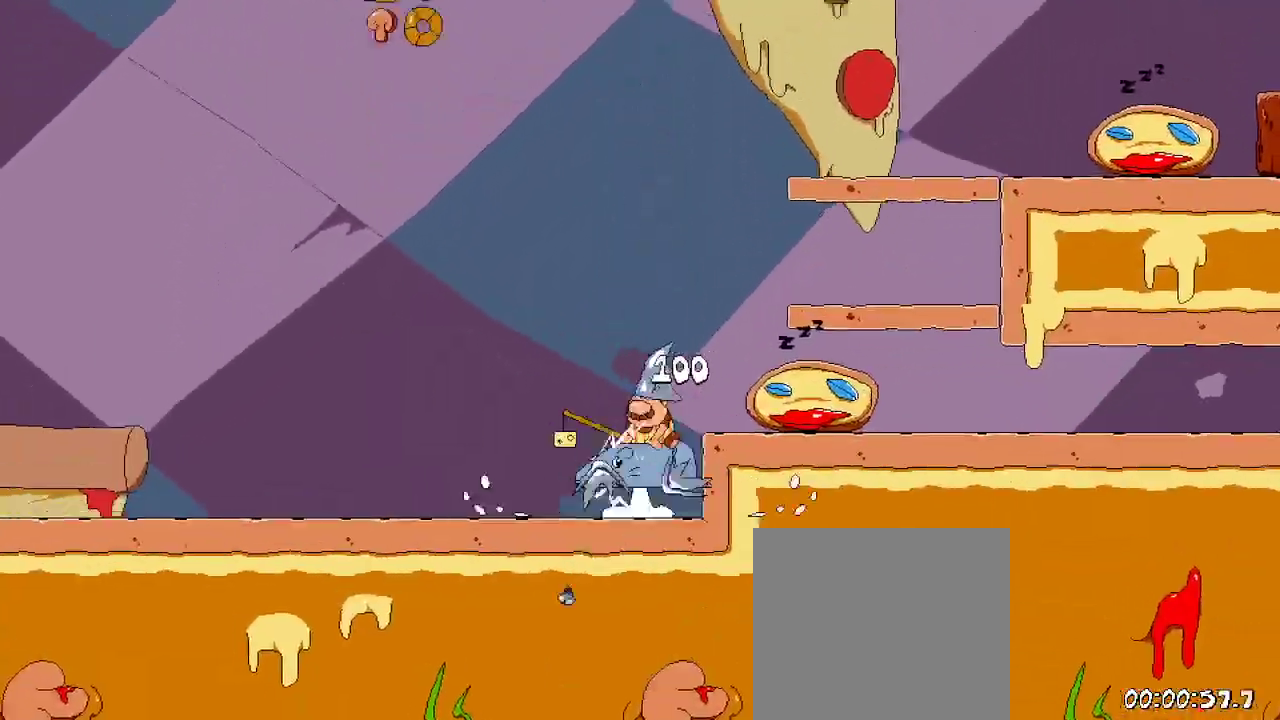
{"buttons": ["A", "R2", "DPAD_RIGHT"], "left_stick": "center", "right_stick": "center", "events": [[133, "DPAD_RIGHT", "down"], [233, "A", "up"], [300, "A", "down"]]}
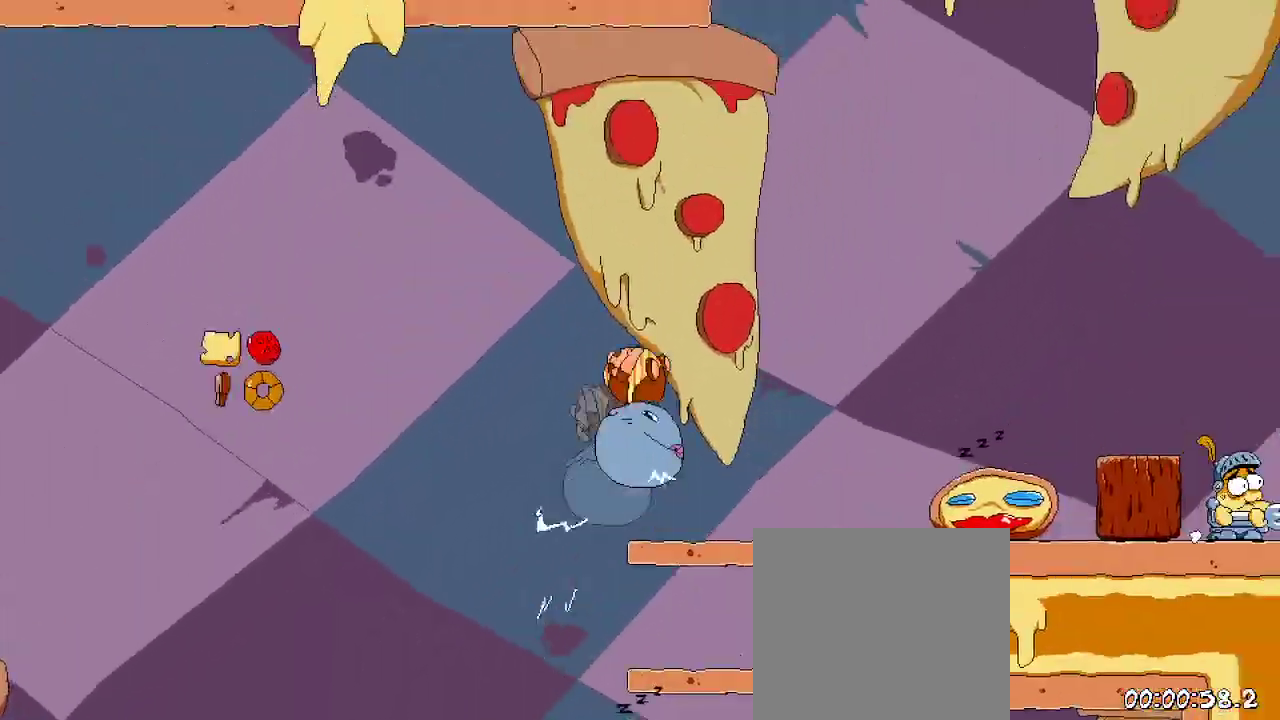
{"buttons": ["R2", "DPAD_RIGHT"], "left_stick": "center", "right_stick": "center", "events": [[100, "A", "up"]]}
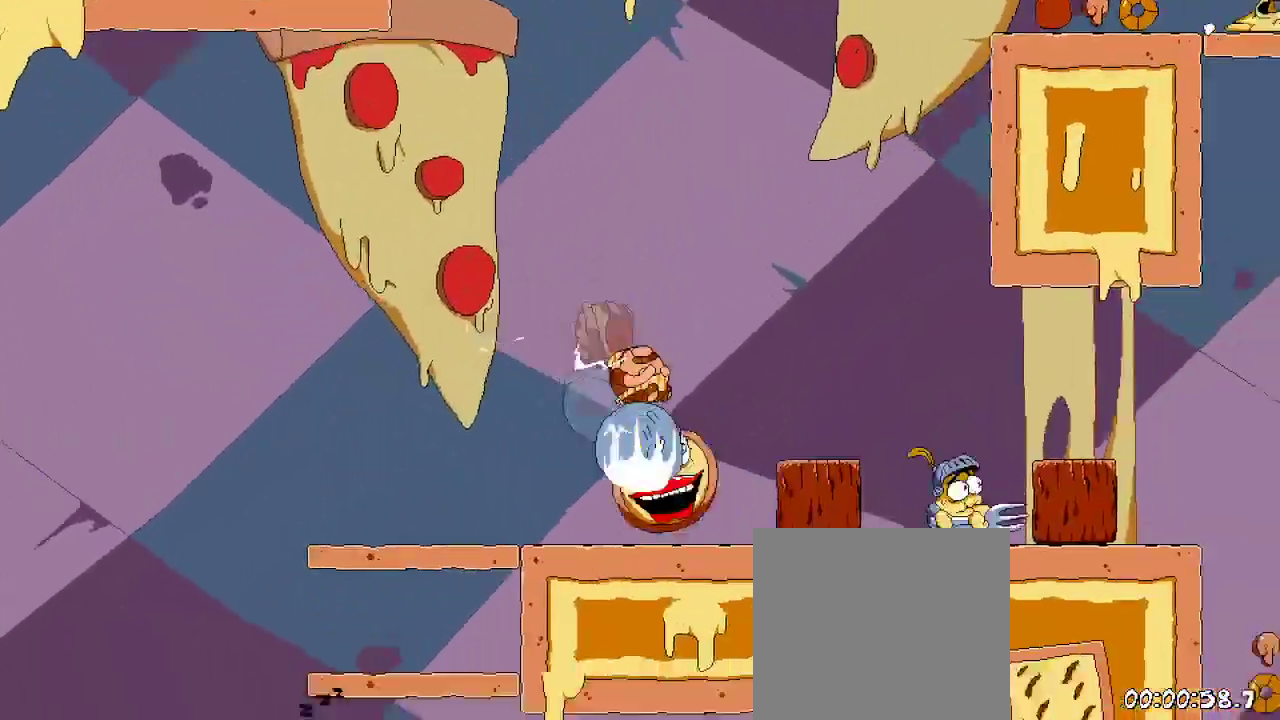
{"buttons": ["R2", "DPAD_RIGHT"], "left_stick": "center", "right_stick": "center", "events": [[100, "DPAD_UP", "down"], [200, "X", "down"], [267, "DPAD_UP", "up"], [300, "X", "up"]]}
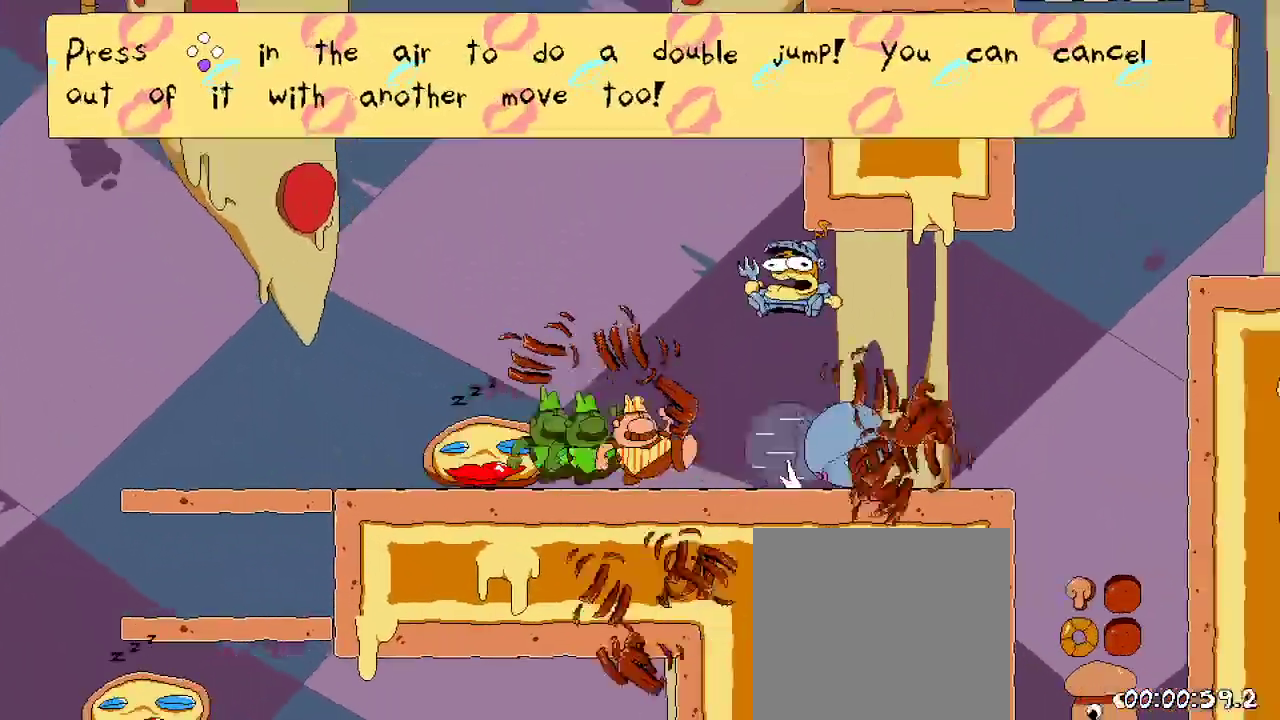
{"buttons": ["R2"], "left_stick": "center", "right_stick": "center", "events": [[133, "DPAD_RIGHT", "up"], [267, "DPAD_LEFT", "down"], [300, "X", "down"], [333, "DPAD_LEFT", "up"], [433, "X", "up"]]}